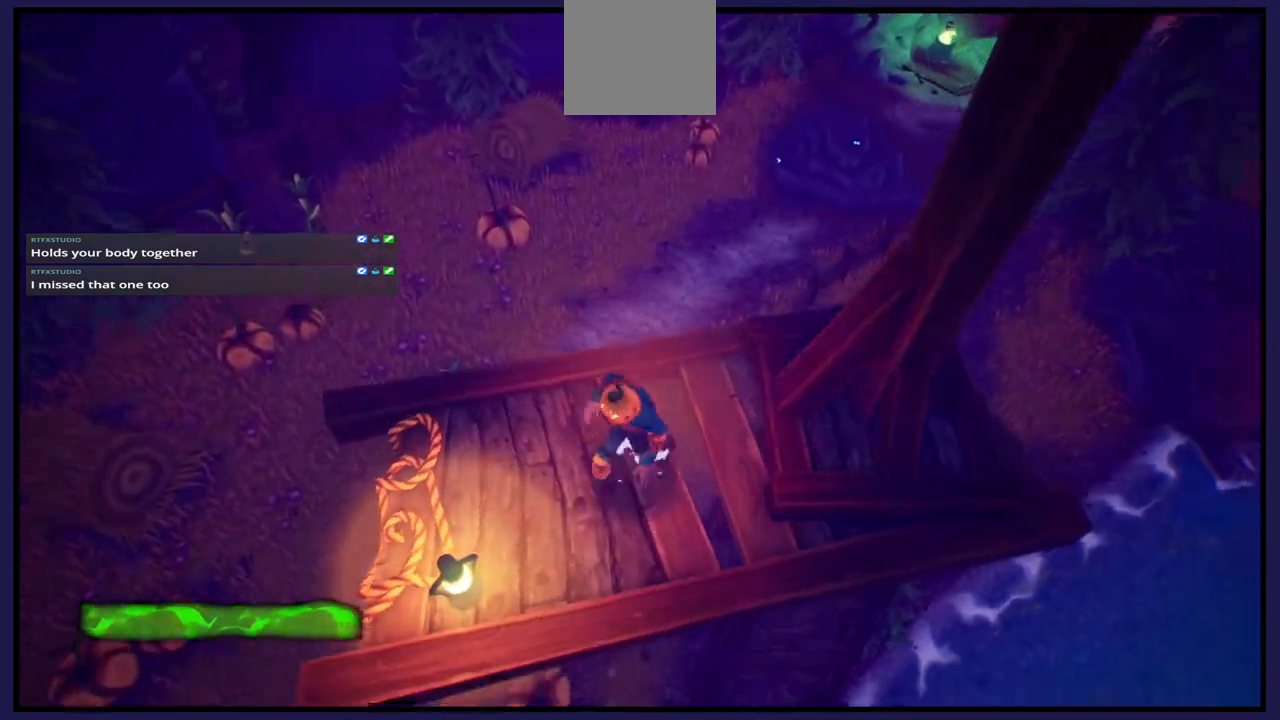
Gameplay with a controller (Xbox layout); each line is a JSON object with the inputs held at the frame after it. "events" lists button and stick changes between this image and that frame as [ms after this image, input, new state], when the widget could be followed in between.
{"buttons": [], "left_stick": "center", "right_stick": "right", "events": [[83, "left_stick", "left"], [400, "left_stick", "center"]]}
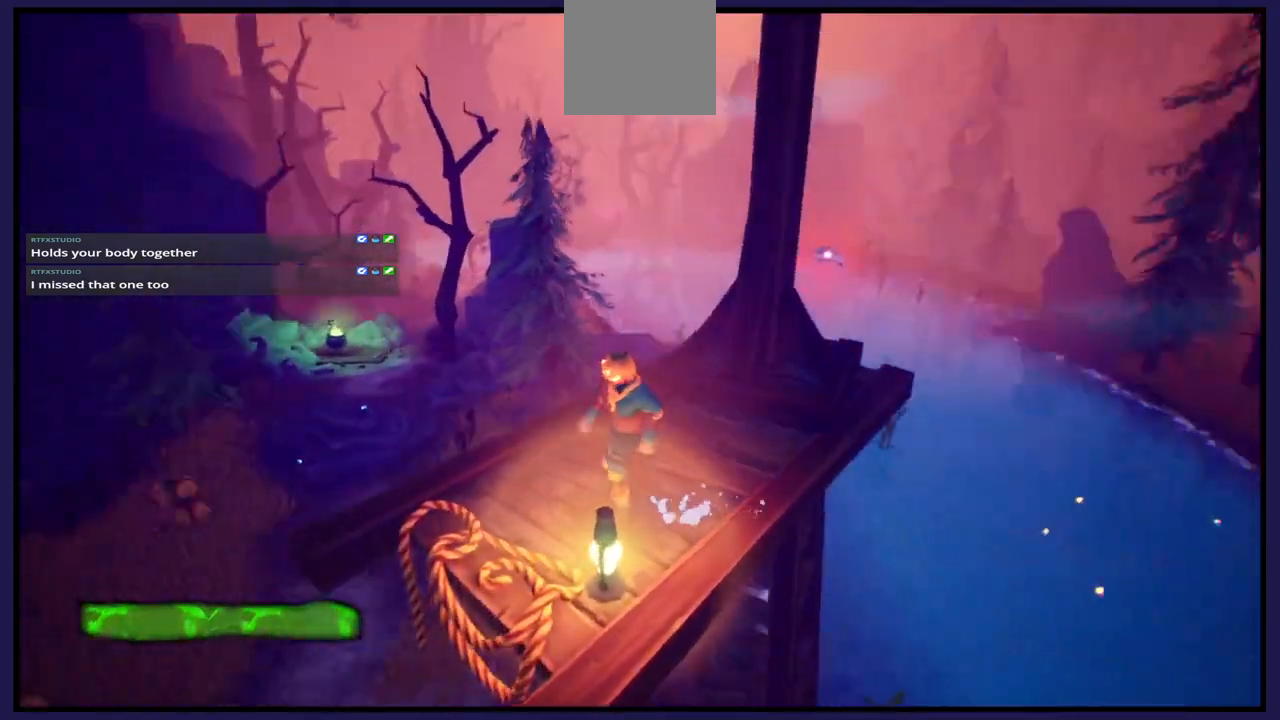
{"buttons": [], "left_stick": "center", "right_stick": "center", "events": [[67, "right_stick", "center"]]}
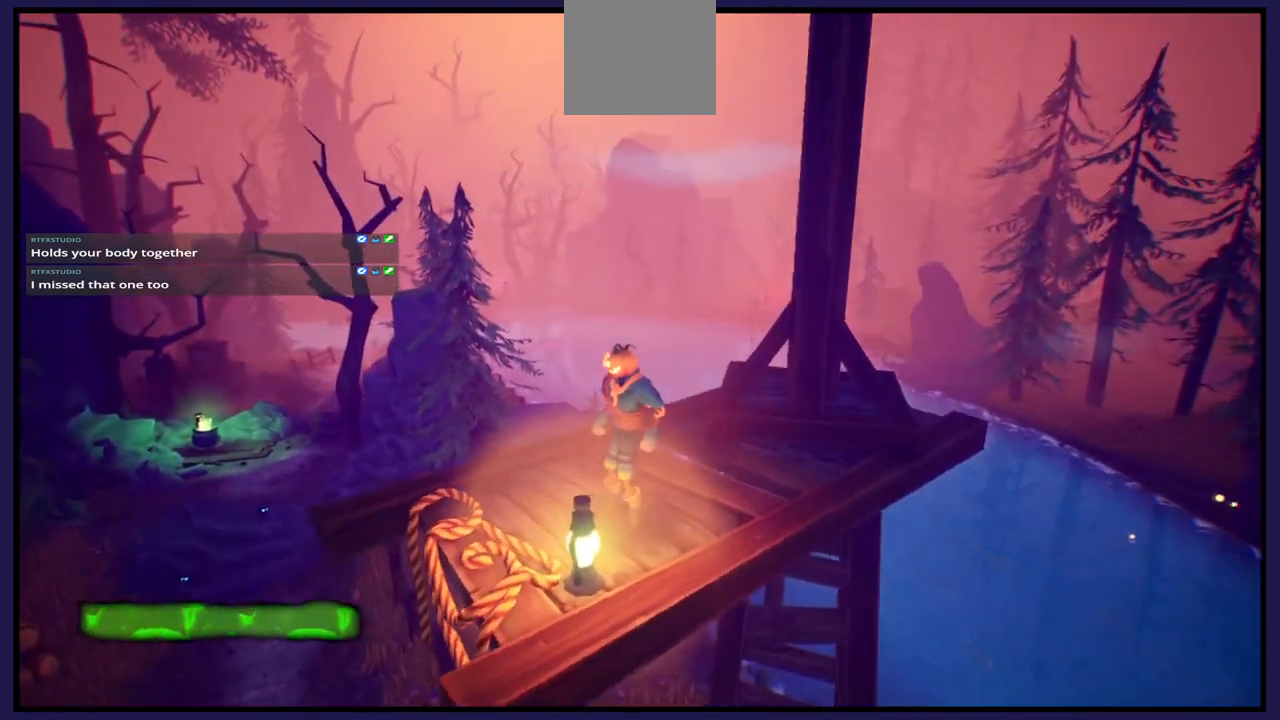
{"buttons": [], "left_stick": "center", "right_stick": "center", "events": []}
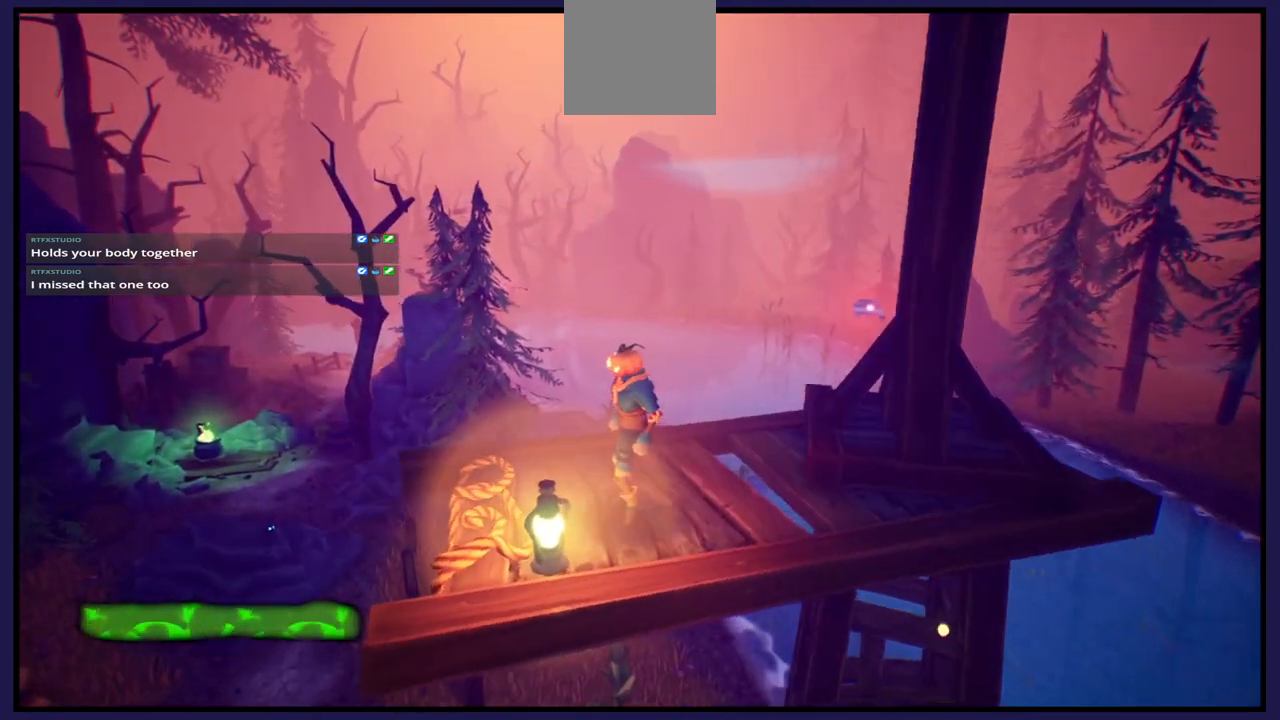
{"buttons": [], "left_stick": "center", "right_stick": "center", "events": []}
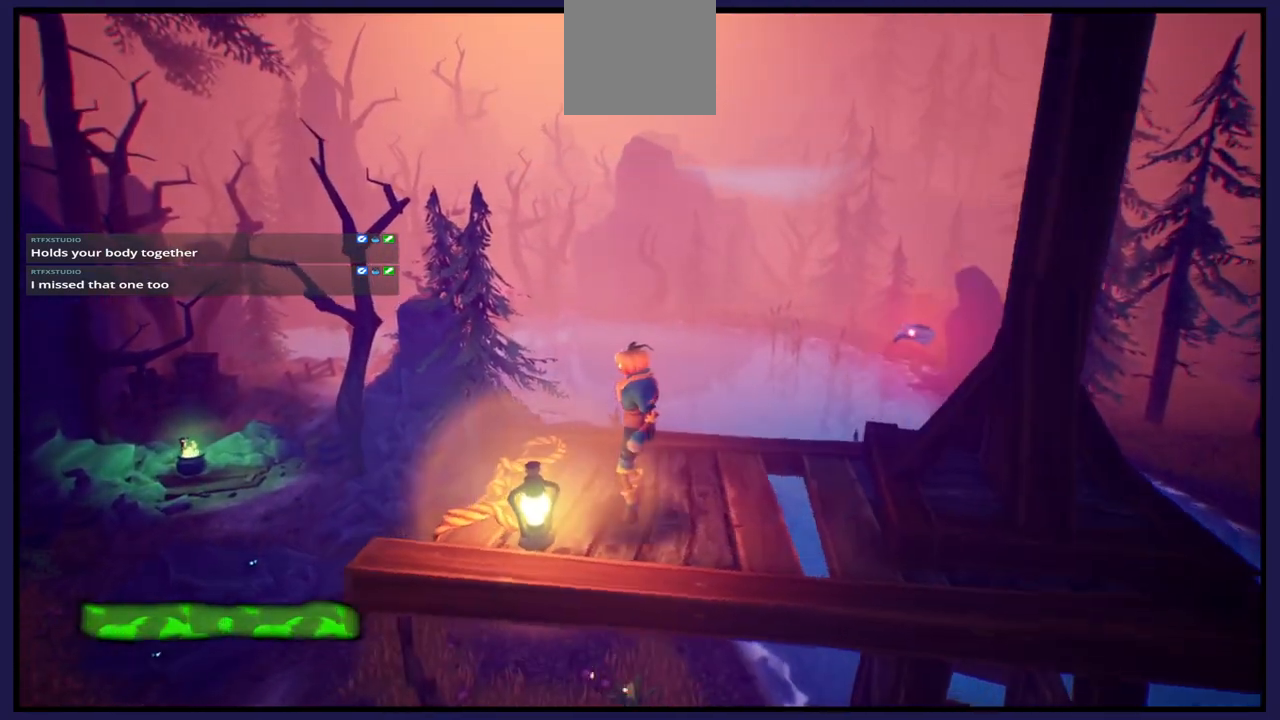
{"buttons": [], "left_stick": "center", "right_stick": "center", "events": [[33, "left_stick", "right"], [217, "left_stick", "center"]]}
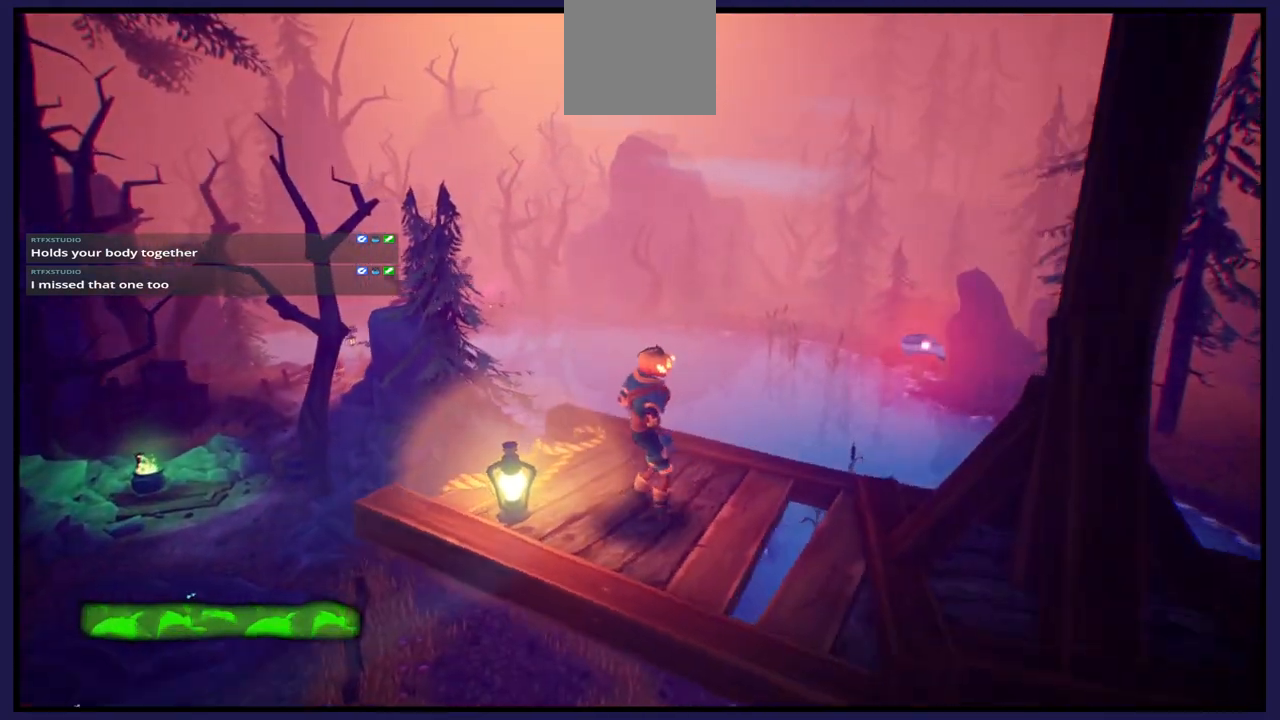
{"buttons": [], "left_stick": "center", "right_stick": "center", "events": []}
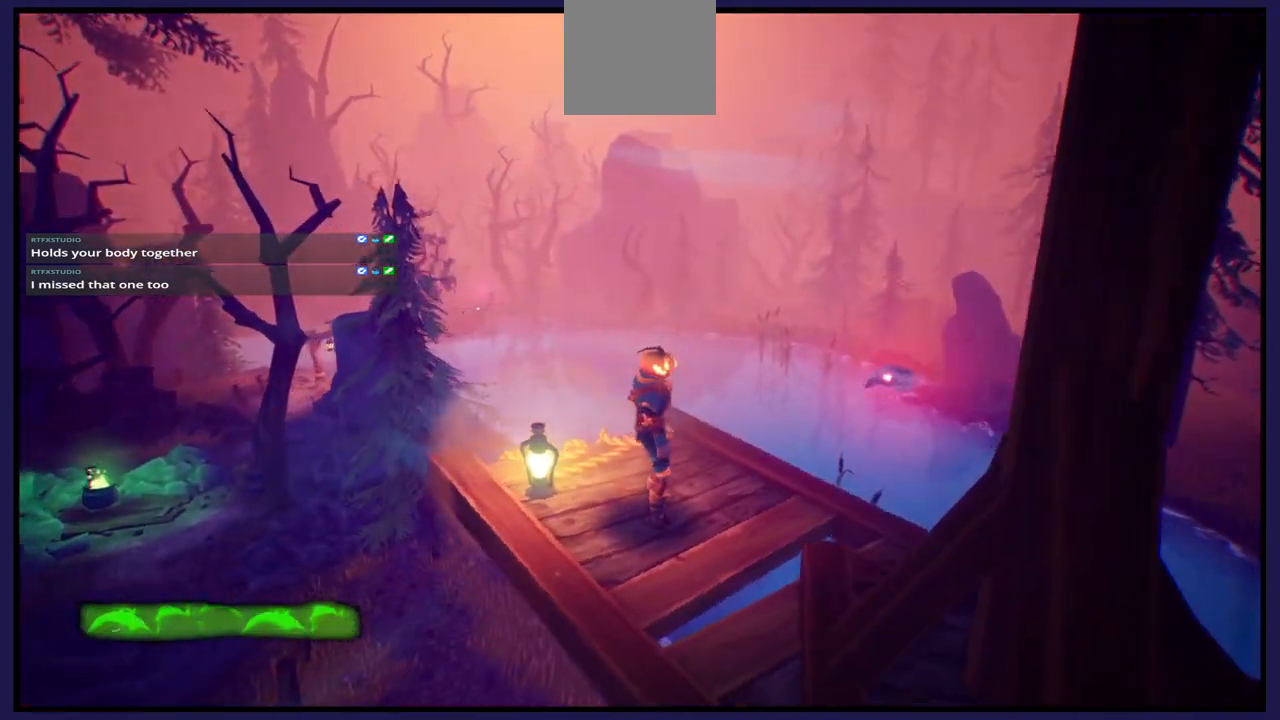
{"buttons": [], "left_stick": "center", "right_stick": "center", "events": []}
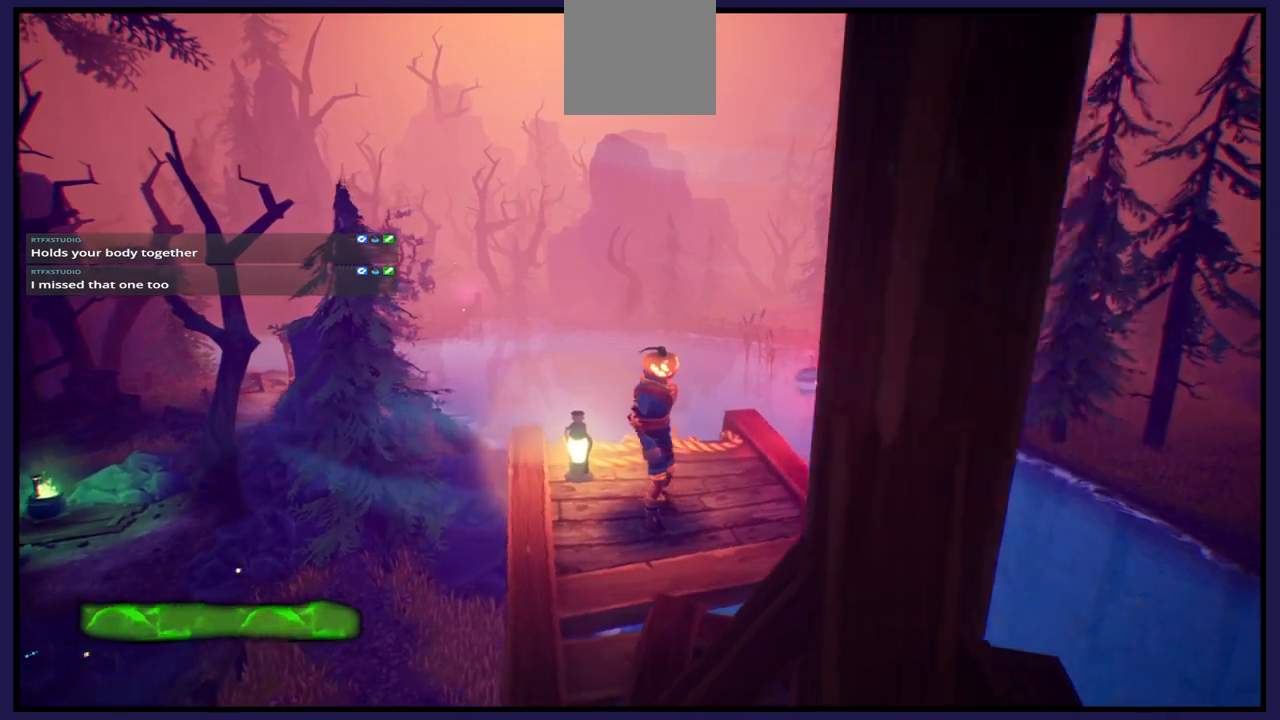
{"buttons": [], "left_stick": "center", "right_stick": "center", "events": []}
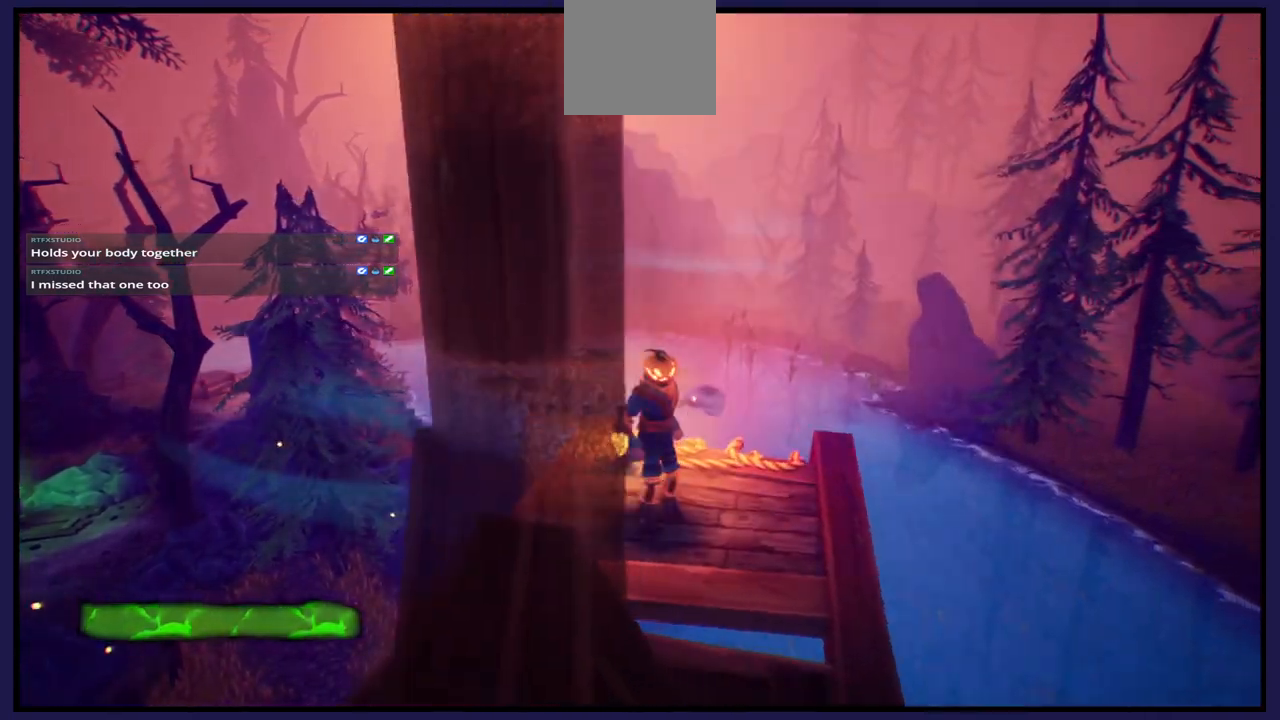
{"buttons": [], "left_stick": "up-left", "right_stick": "left", "events": [[300, "left_stick", "up"], [483, "left_stick", "up-left"], [483, "right_stick", "left"]]}
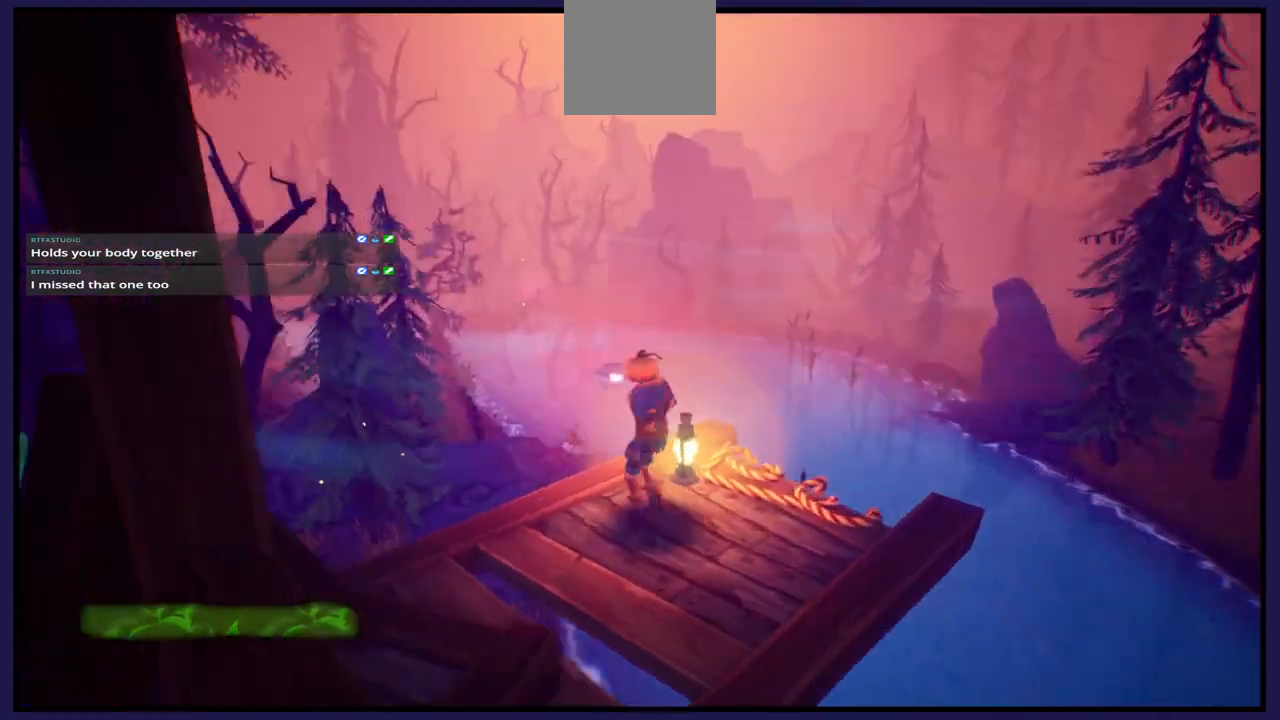
{"buttons": ["A"], "left_stick": "down-left", "right_stick": "center", "events": [[150, "left_stick", "up"], [267, "right_stick", "center"], [367, "left_stick", "down-left"], [483, "A", "down"]]}
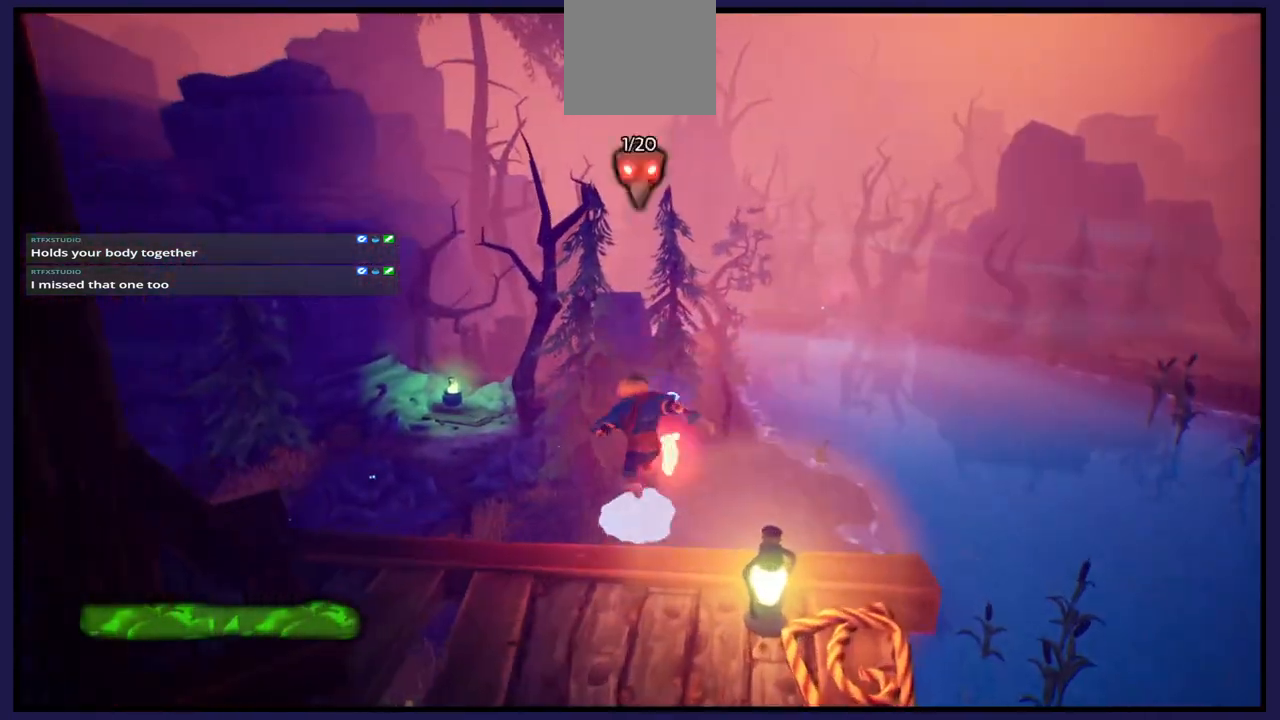
{"buttons": [], "left_stick": "up-left", "right_stick": "center", "events": [[33, "left_stick", "right"], [250, "A", "up"], [250, "left_stick", "up"], [383, "left_stick", "up-left"]]}
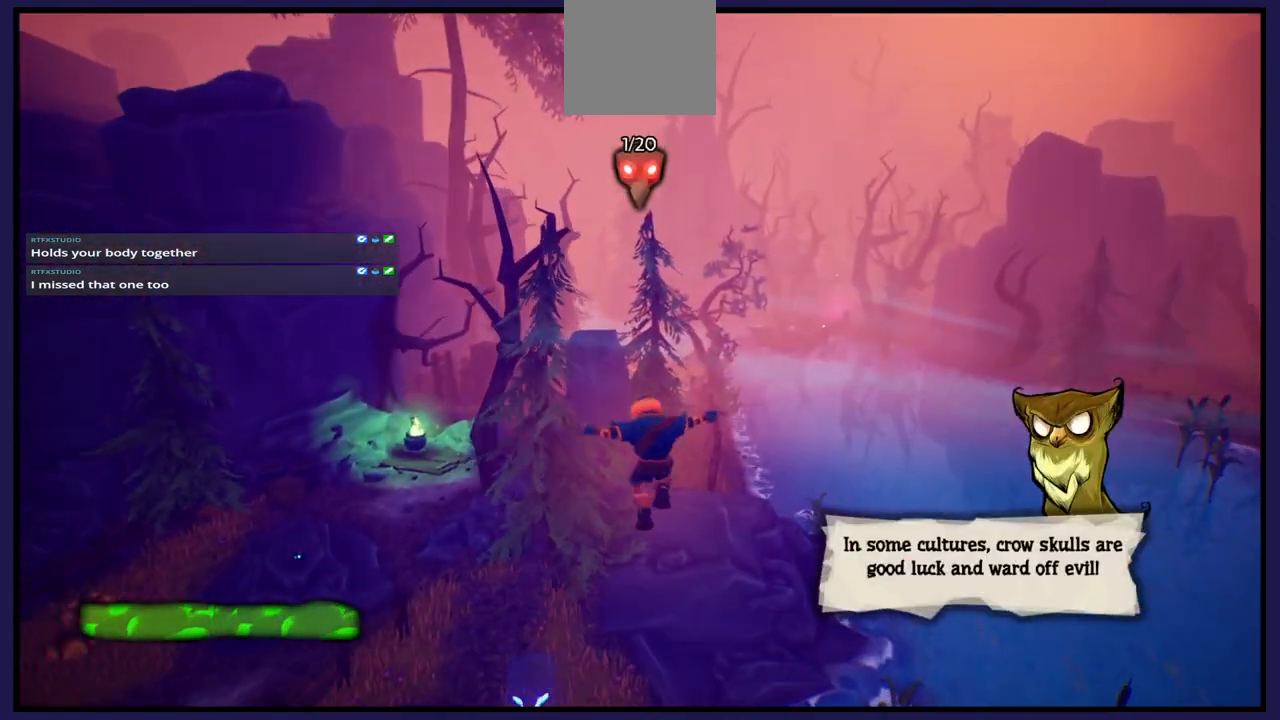
{"buttons": [], "left_stick": "up-left", "right_stick": "center", "events": []}
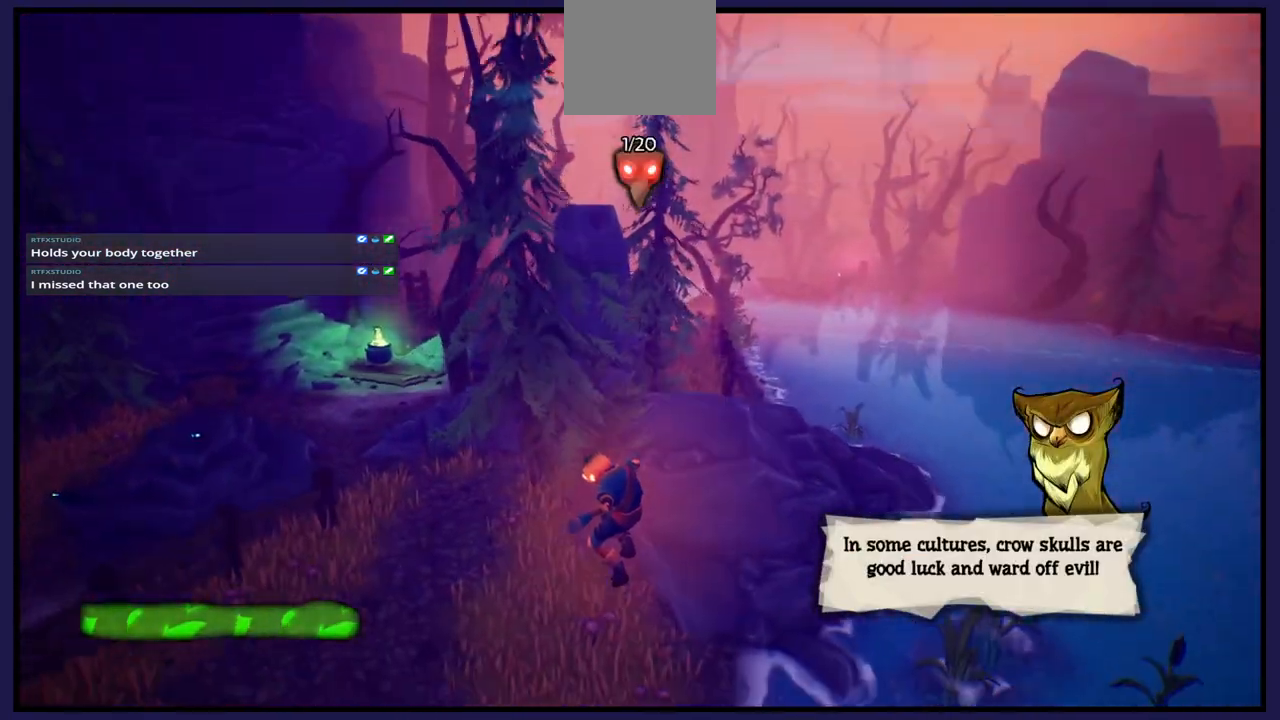
{"buttons": [], "left_stick": "up-left", "right_stick": "center", "events": [[217, "A", "down"], [333, "A", "up"]]}
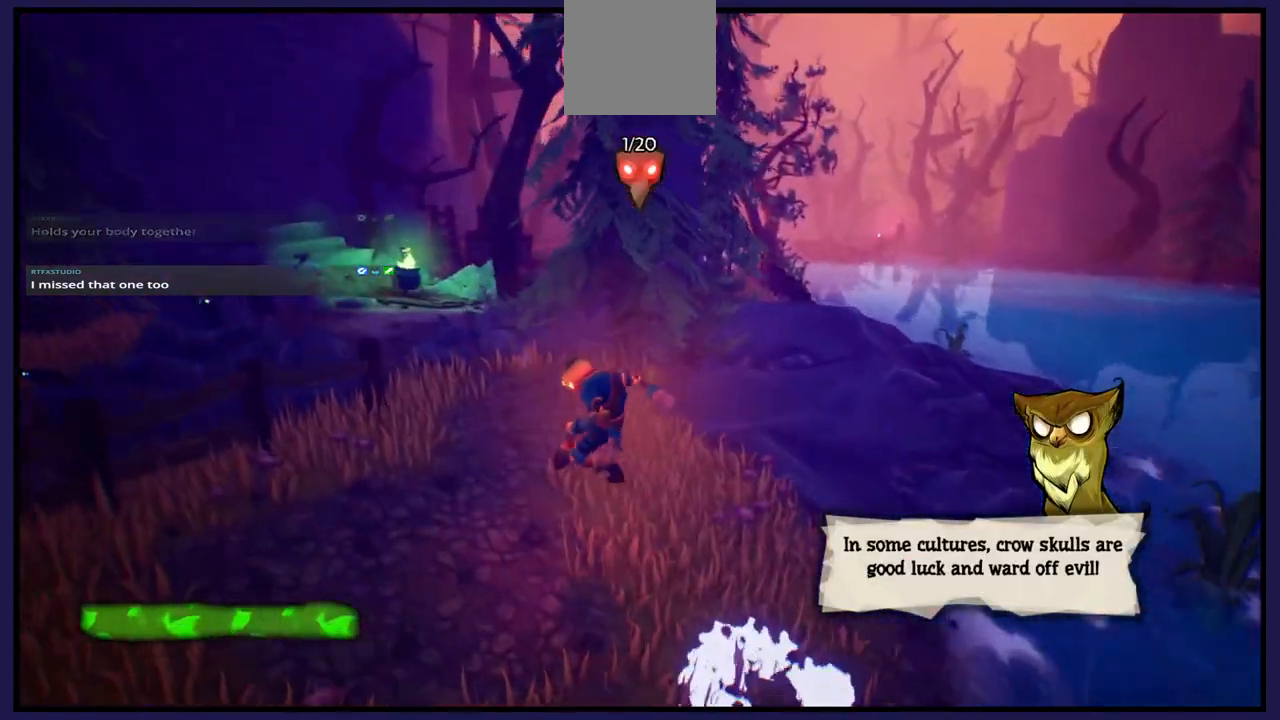
{"buttons": [], "left_stick": "down-left", "right_stick": "center", "events": [[217, "left_stick", "left"], [317, "left_stick", "down-left"]]}
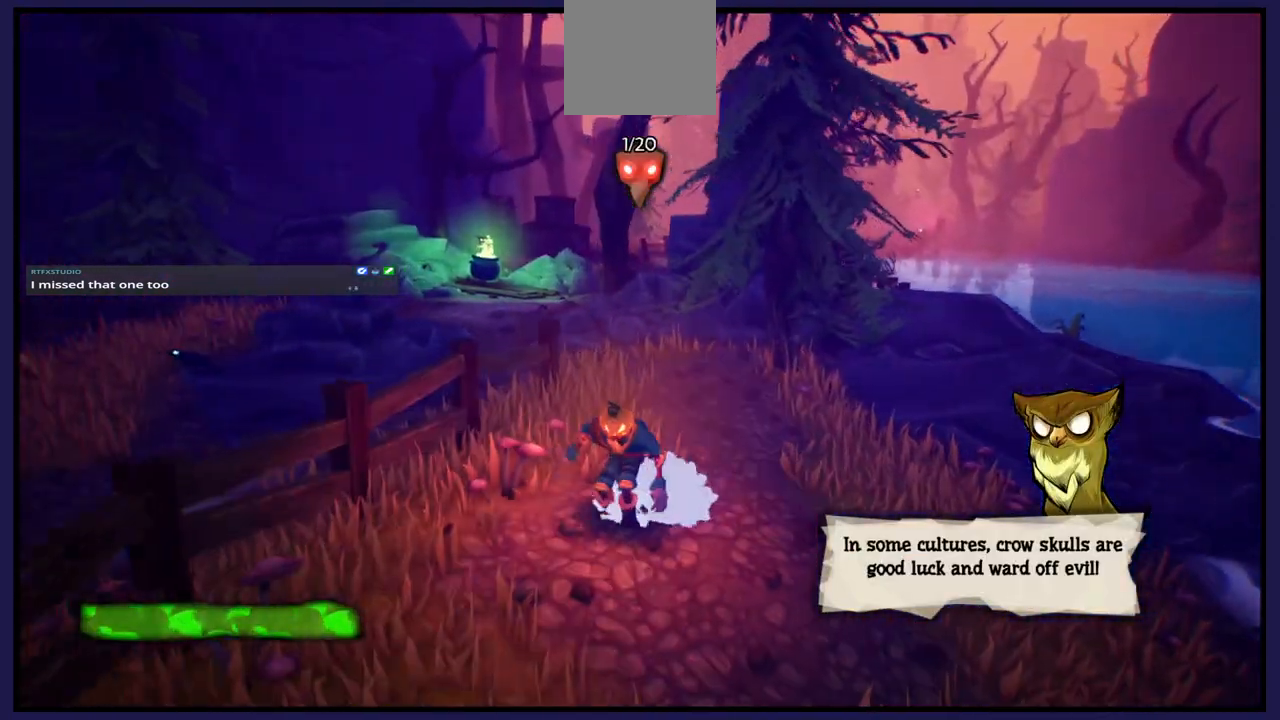
{"buttons": [], "left_stick": "center", "right_stick": "left", "events": [[83, "left_stick", "center"], [167, "right_stick", "left"]]}
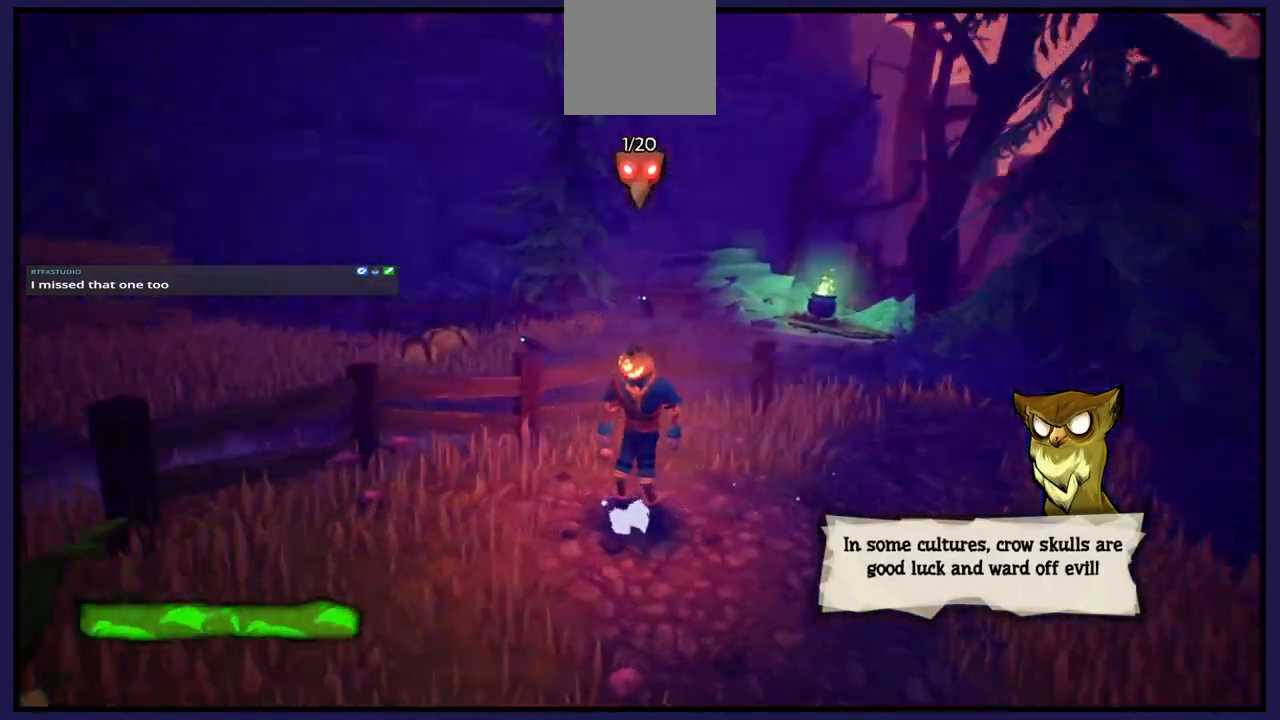
{"buttons": [], "left_stick": "center", "right_stick": "center", "events": [[500, "right_stick", "center"]]}
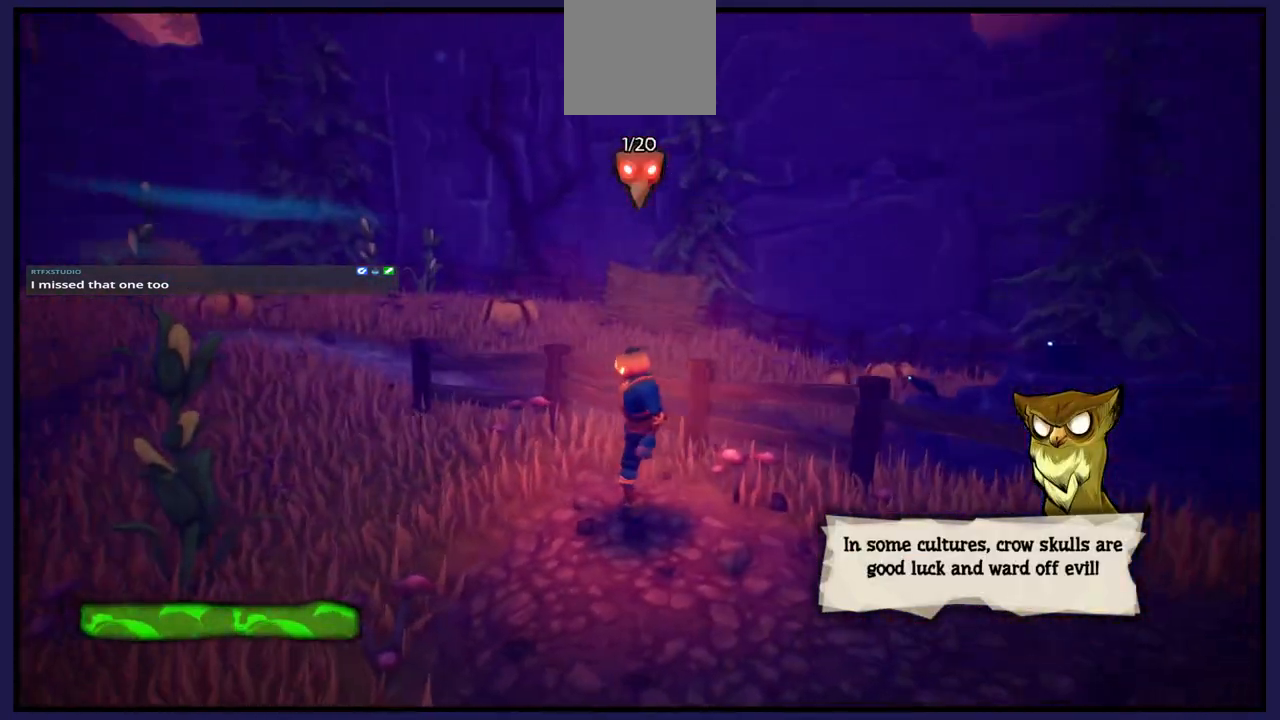
{"buttons": [], "left_stick": "center", "right_stick": "center", "events": []}
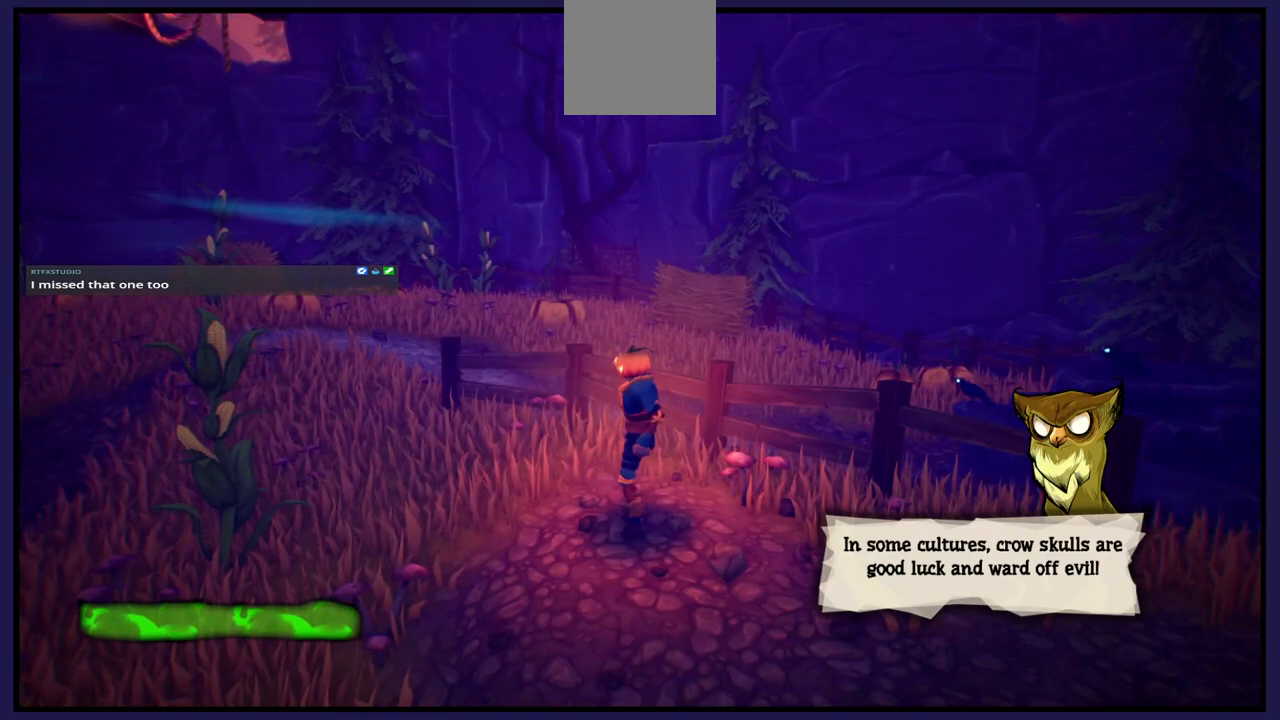
{"buttons": [], "left_stick": "center", "right_stick": "center", "events": []}
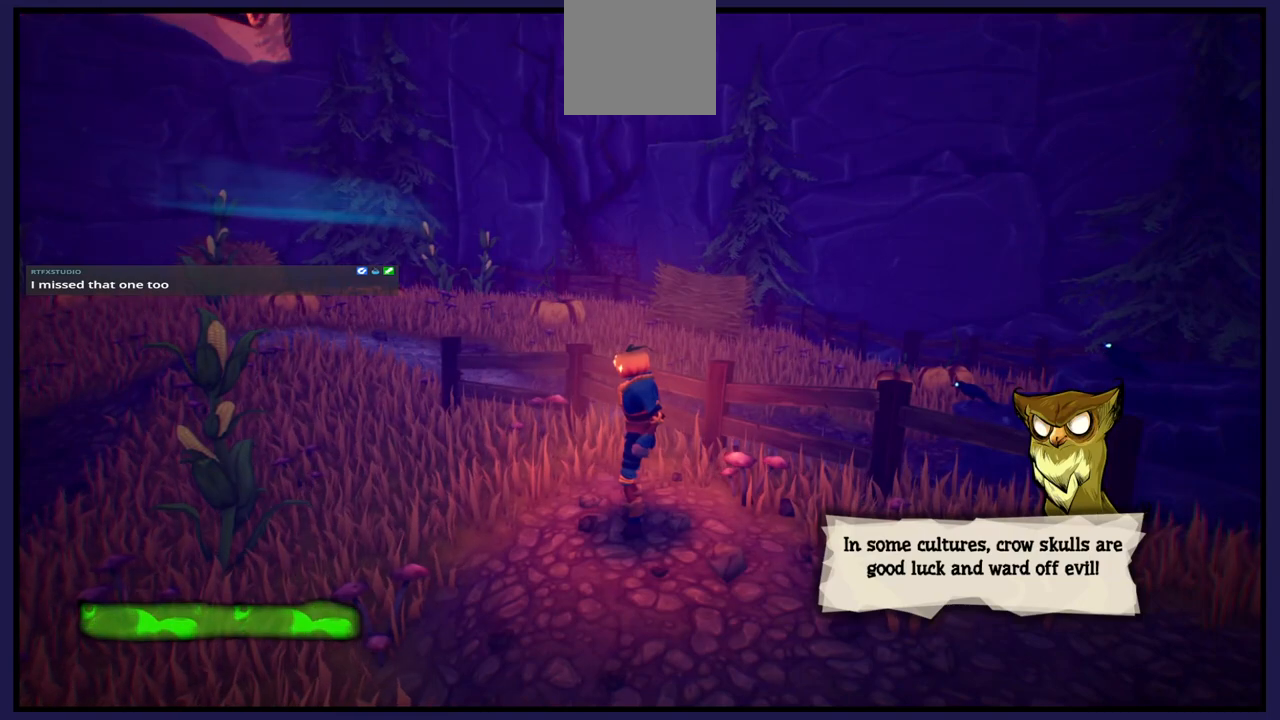
{"buttons": [], "left_stick": "center", "right_stick": "center", "events": []}
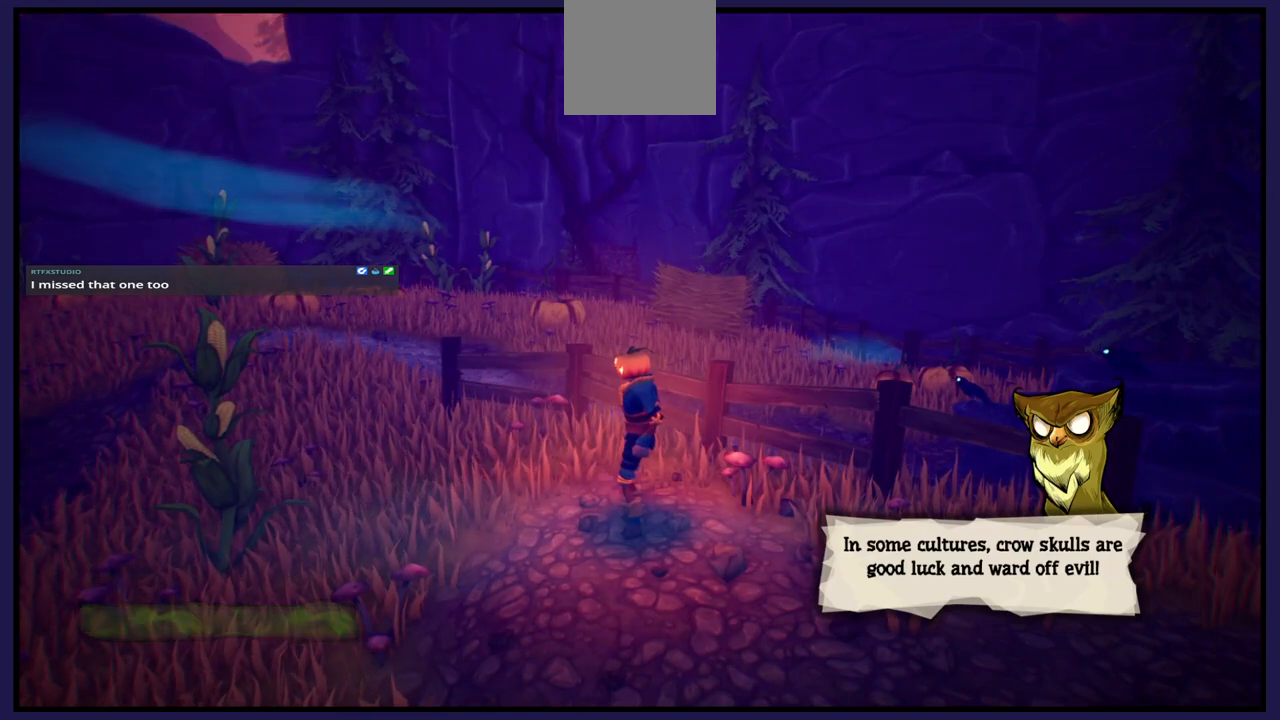
{"buttons": [], "left_stick": "center", "right_stick": "center", "events": []}
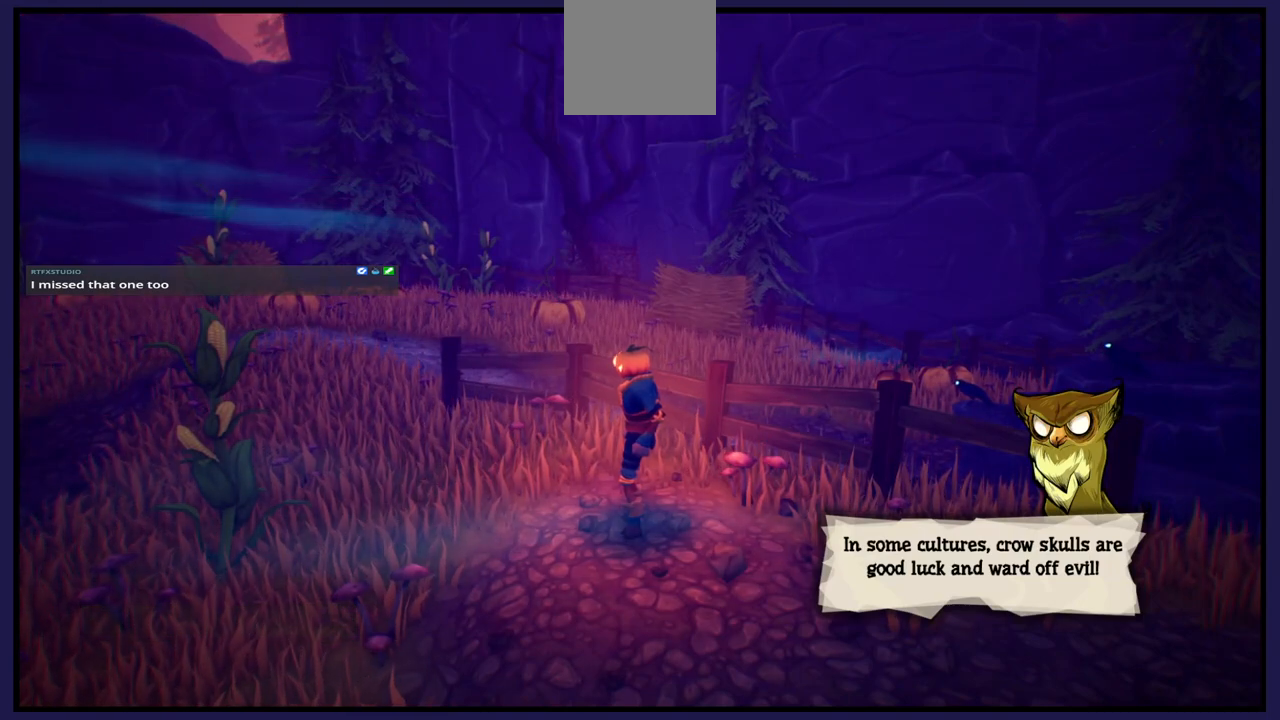
{"buttons": [], "left_stick": "center", "right_stick": "center", "events": []}
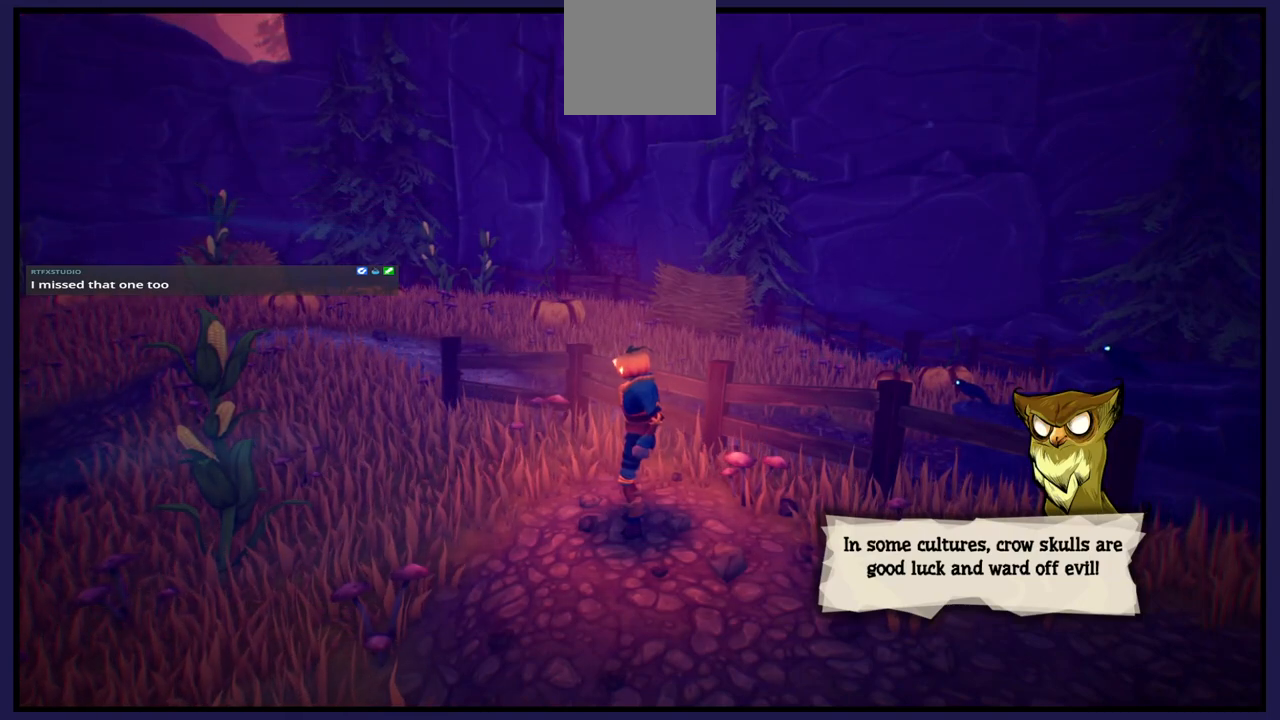
{"buttons": [], "left_stick": "center", "right_stick": "center", "events": []}
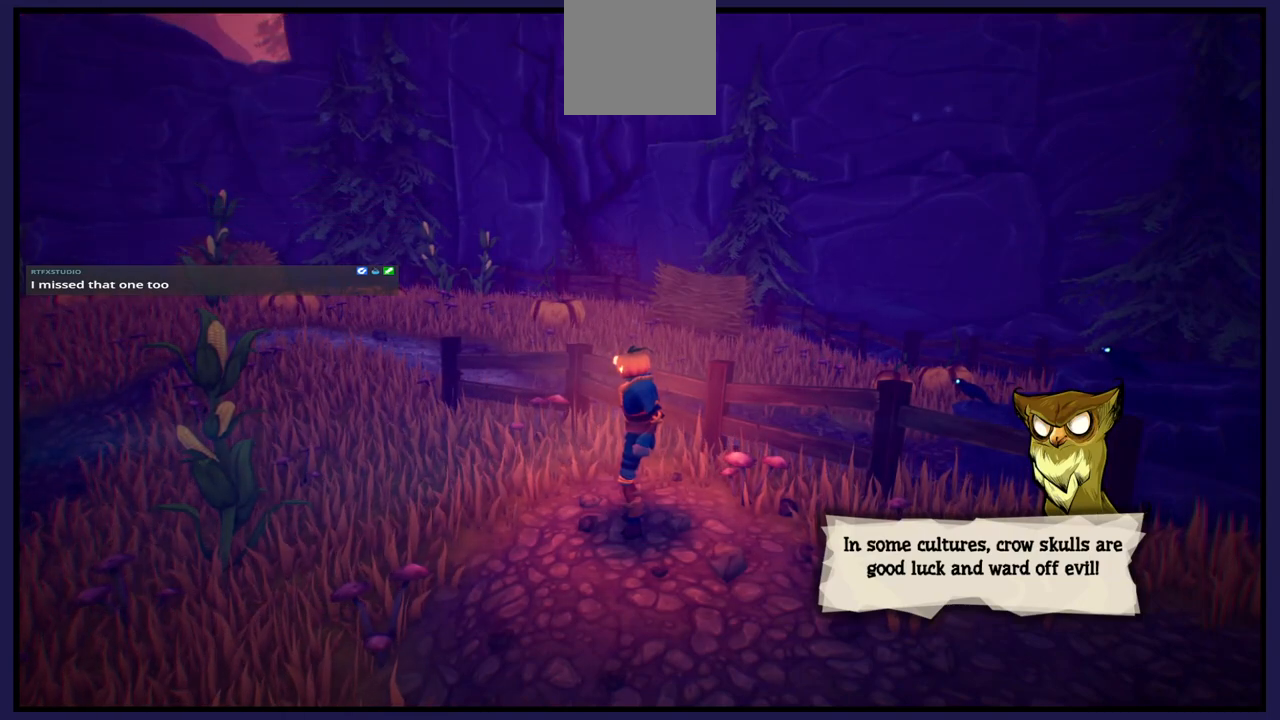
{"buttons": [], "left_stick": "center", "right_stick": "center", "events": []}
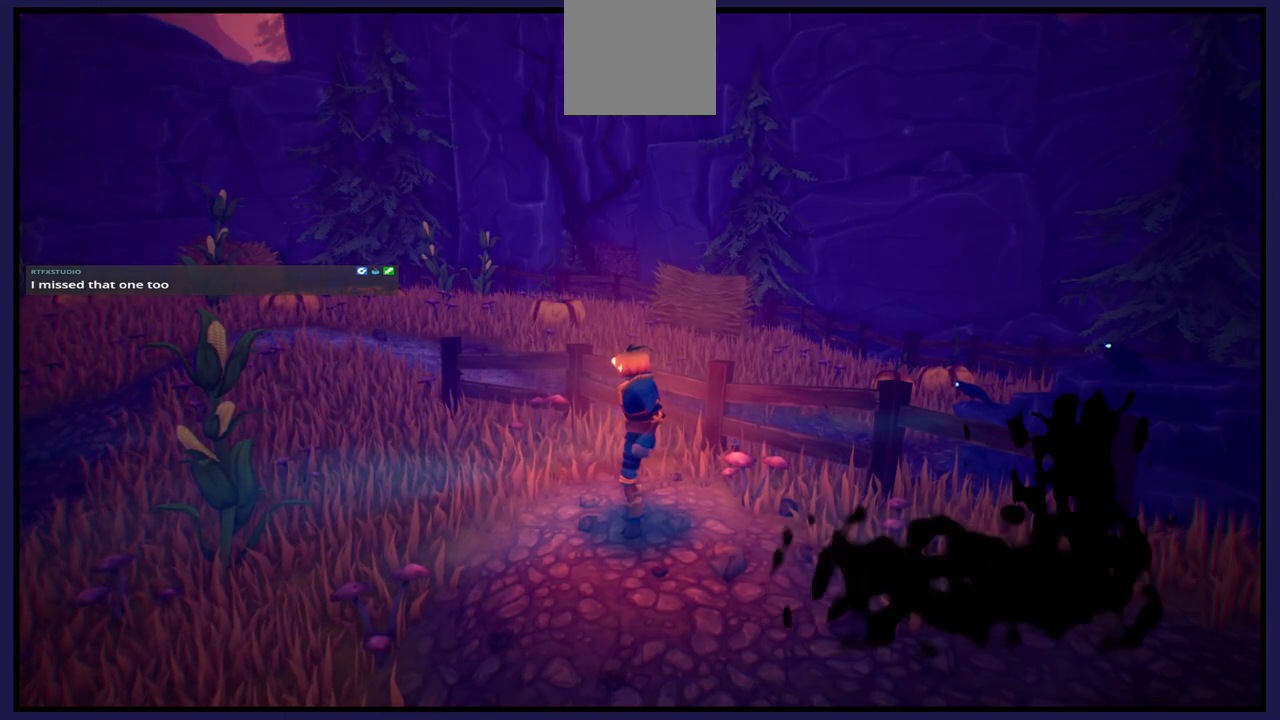
{"buttons": [], "left_stick": "center", "right_stick": "center", "events": []}
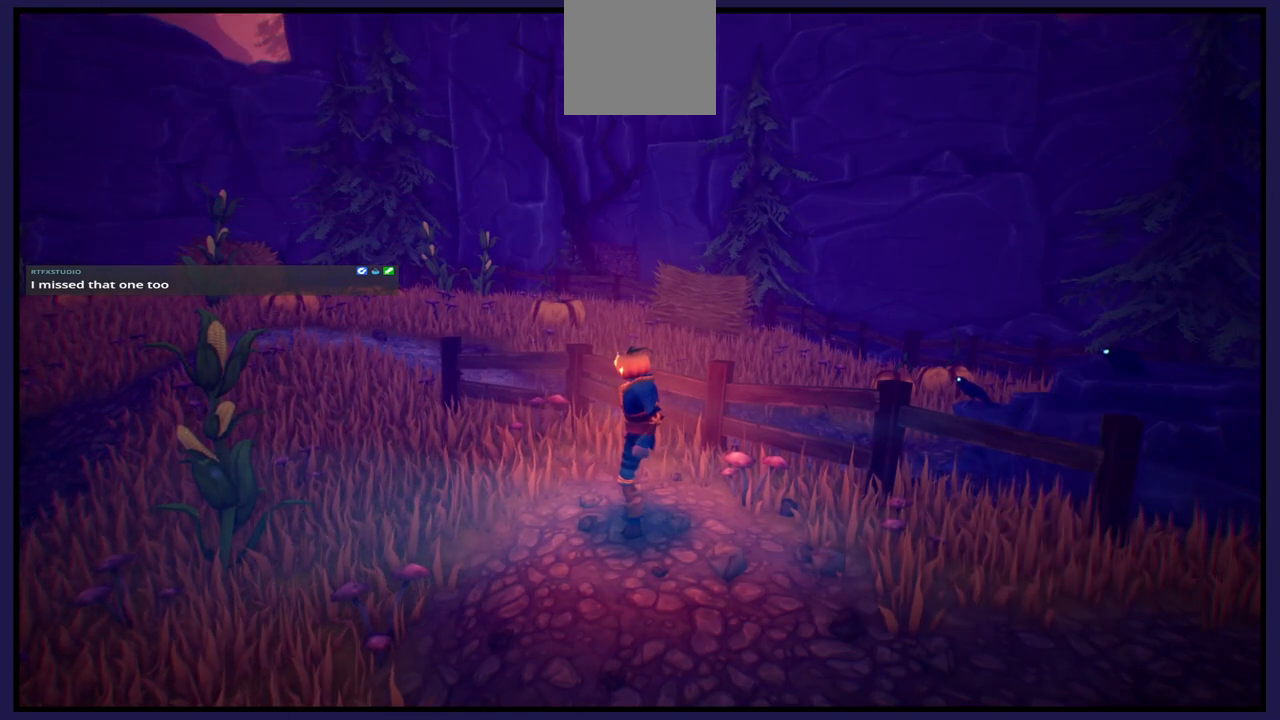
{"buttons": [], "left_stick": "center", "right_stick": "center", "events": []}
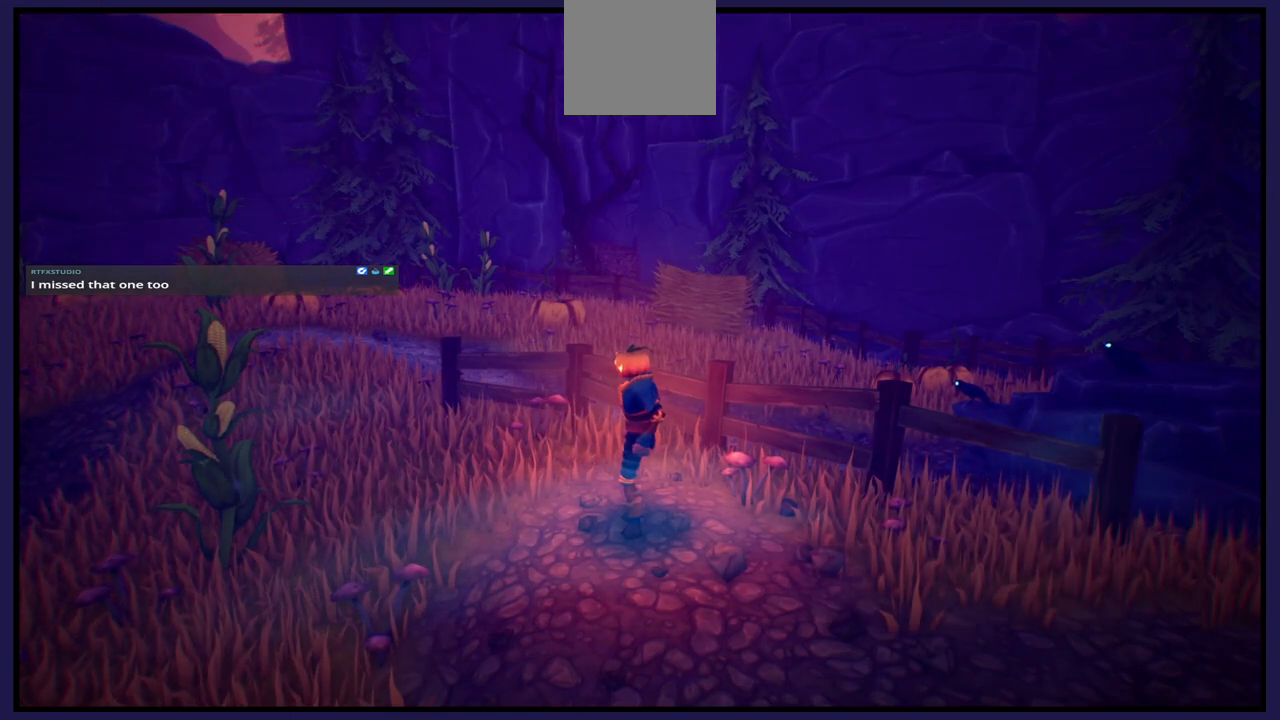
{"buttons": [], "left_stick": "up", "right_stick": "center", "events": [[117, "left_stick", "up"]]}
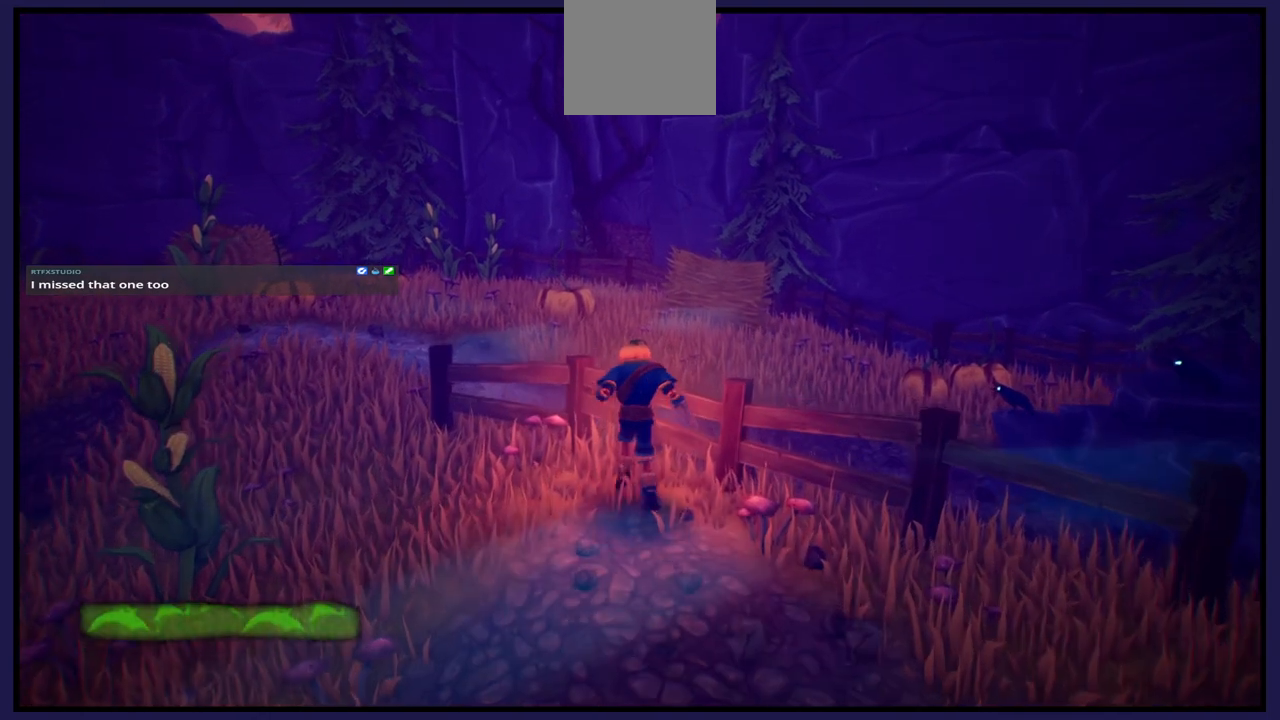
{"buttons": [], "left_stick": "up", "right_stick": "center", "events": [[117, "A", "down"], [383, "A", "up"]]}